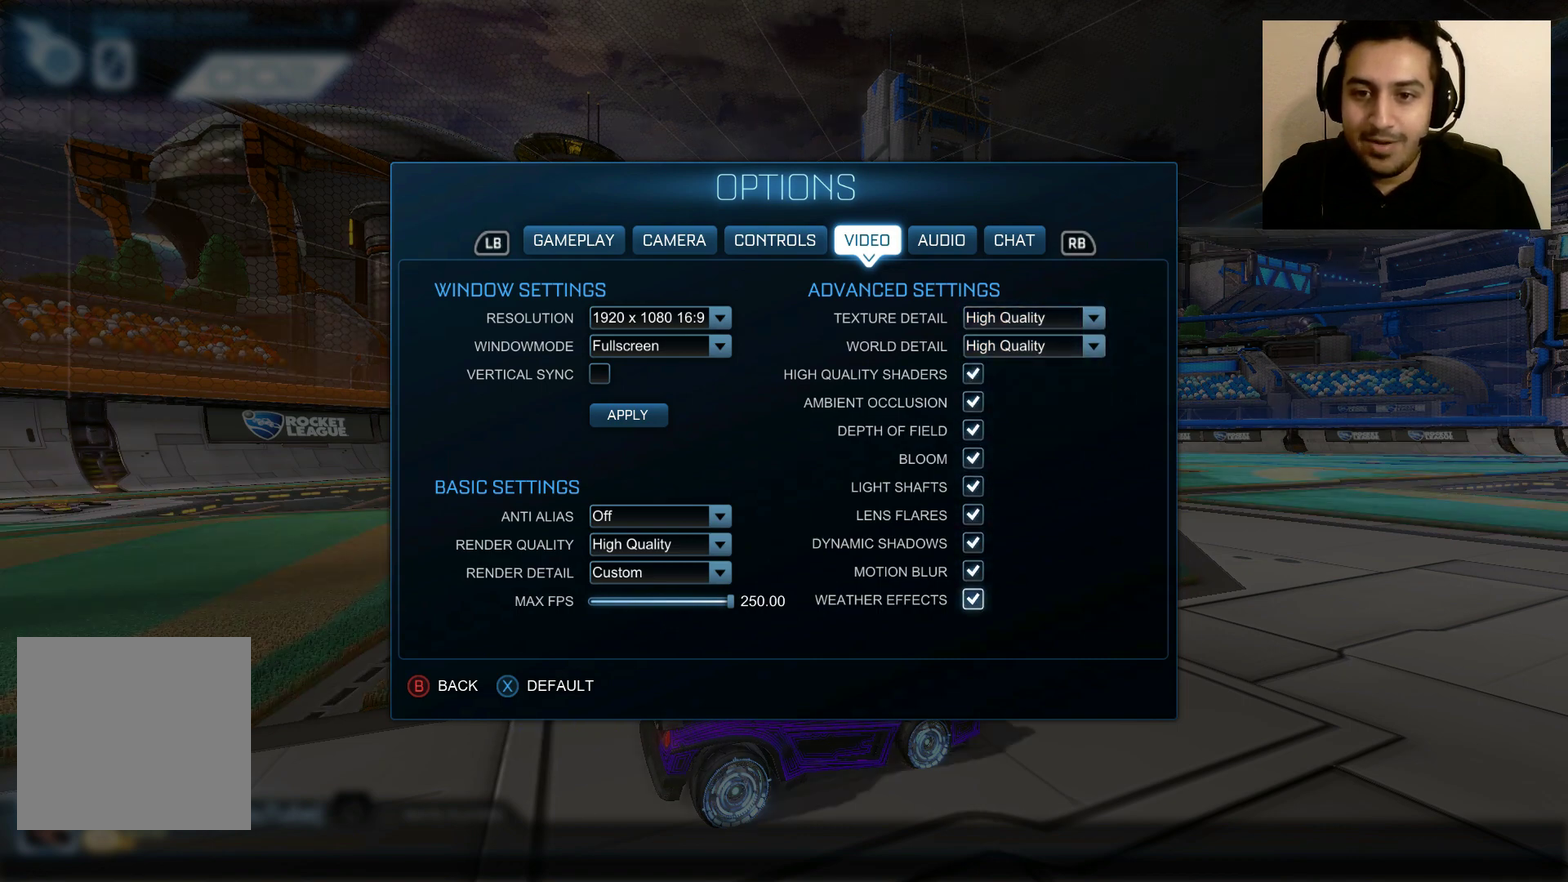
Gameplay with a controller (Xbox layout); each line is a JSON object with the inputs held at the frame after it. "events" lists button and stick changes between this image and that frame as [ms after this image, input, new state], when the widget could be followed in between.
{"buttons": [], "left_stick": "center", "right_stick": "center", "events": [[100, "B", "down"], [233, "B", "up"]]}
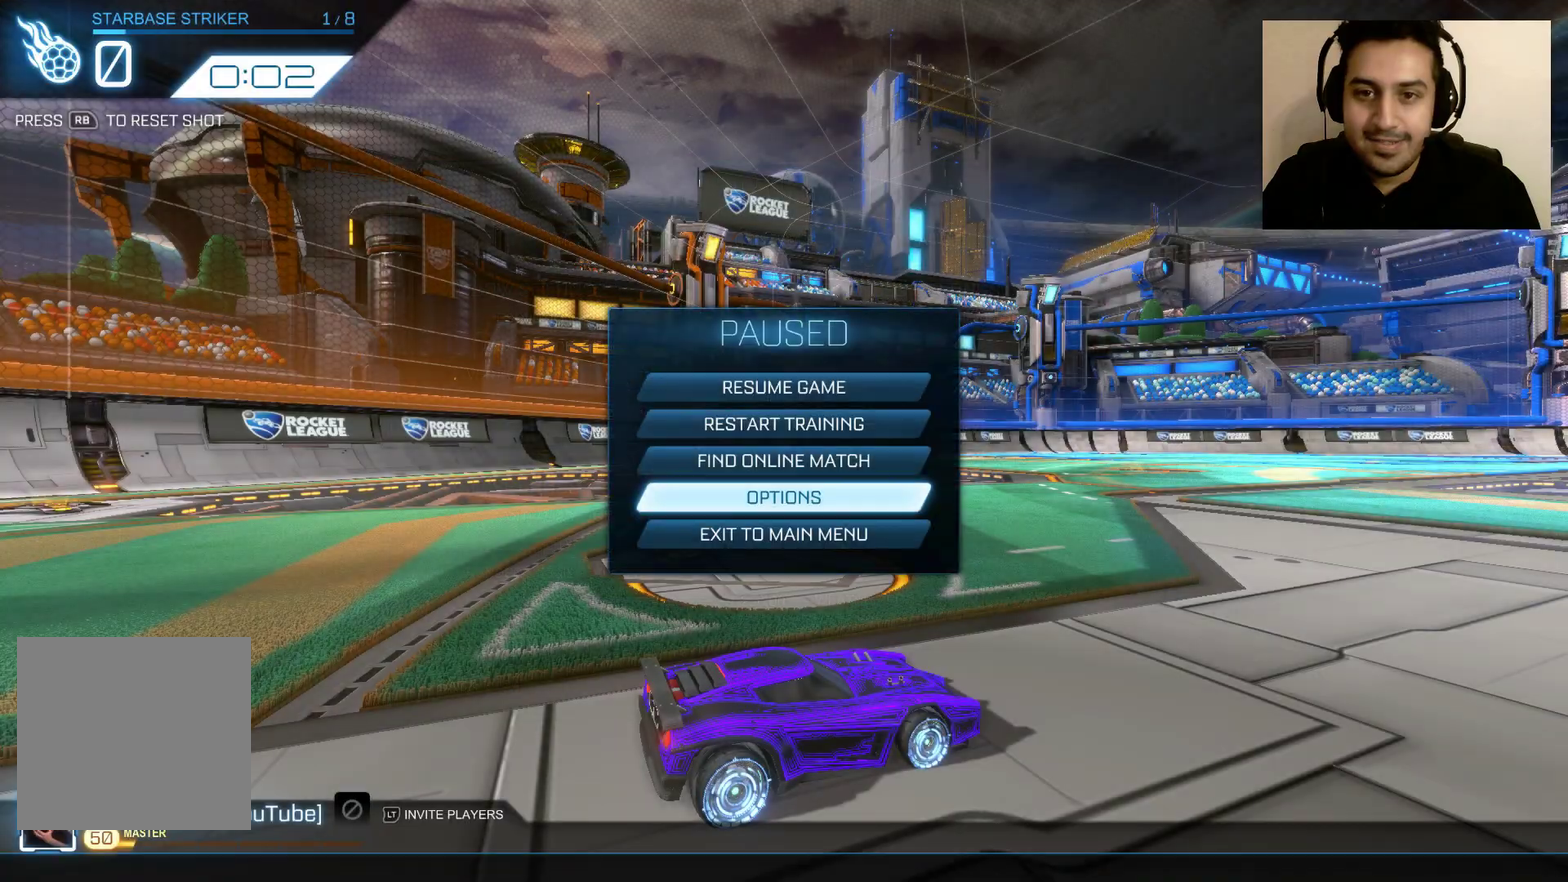
{"buttons": [], "left_stick": "center", "right_stick": "center", "events": [[100, "B", "down"], [234, "B", "up"]]}
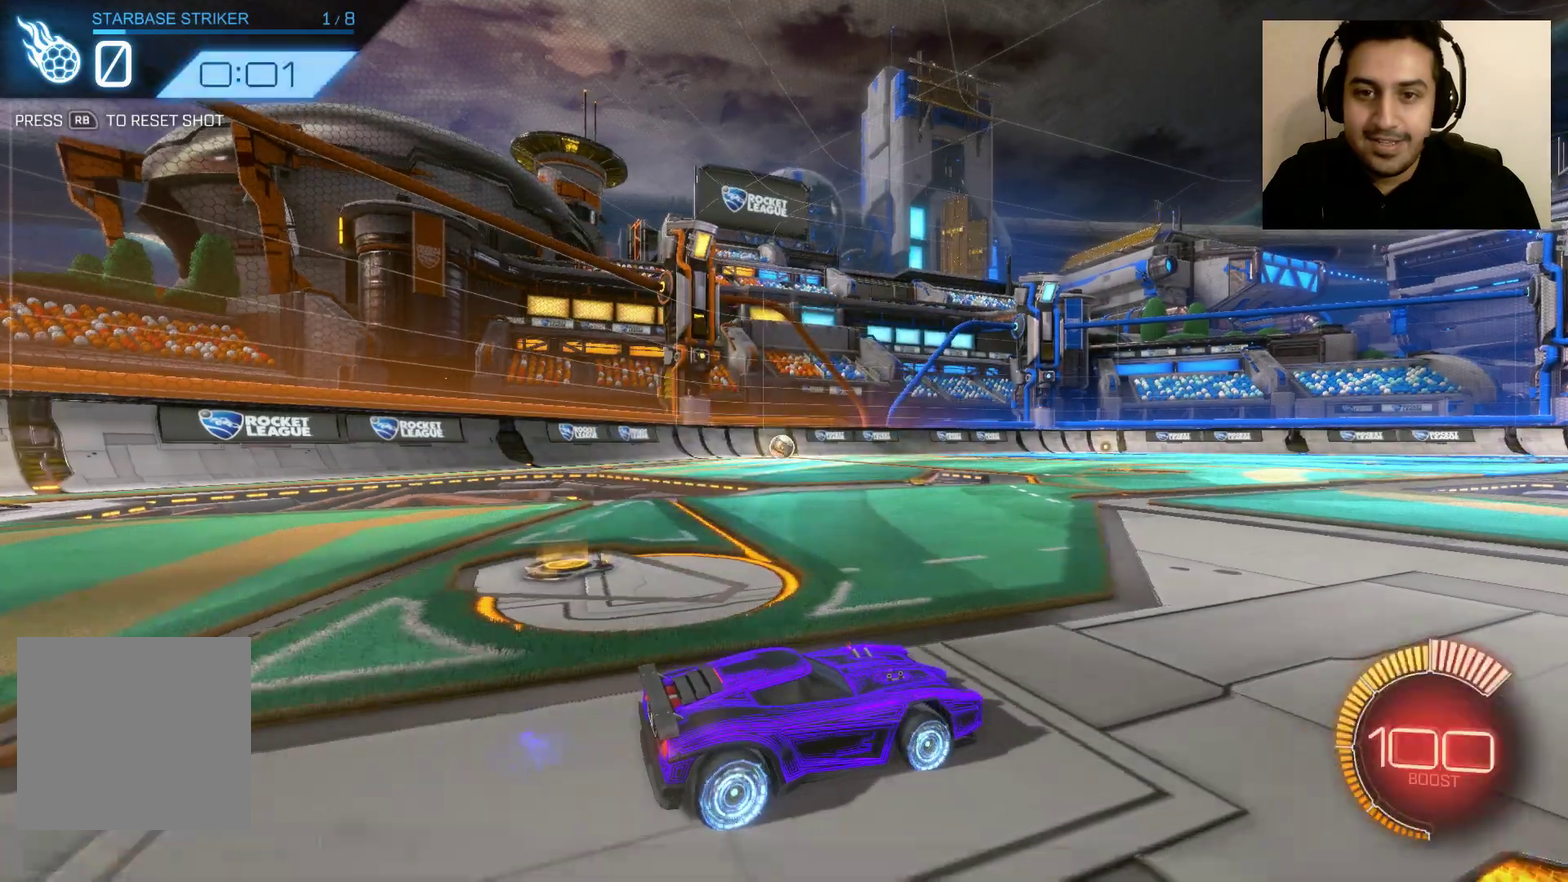
{"buttons": ["R2"], "left_stick": "left", "right_stick": "center", "events": [[267, "left_stick", "left"], [333, "R2", "down"]]}
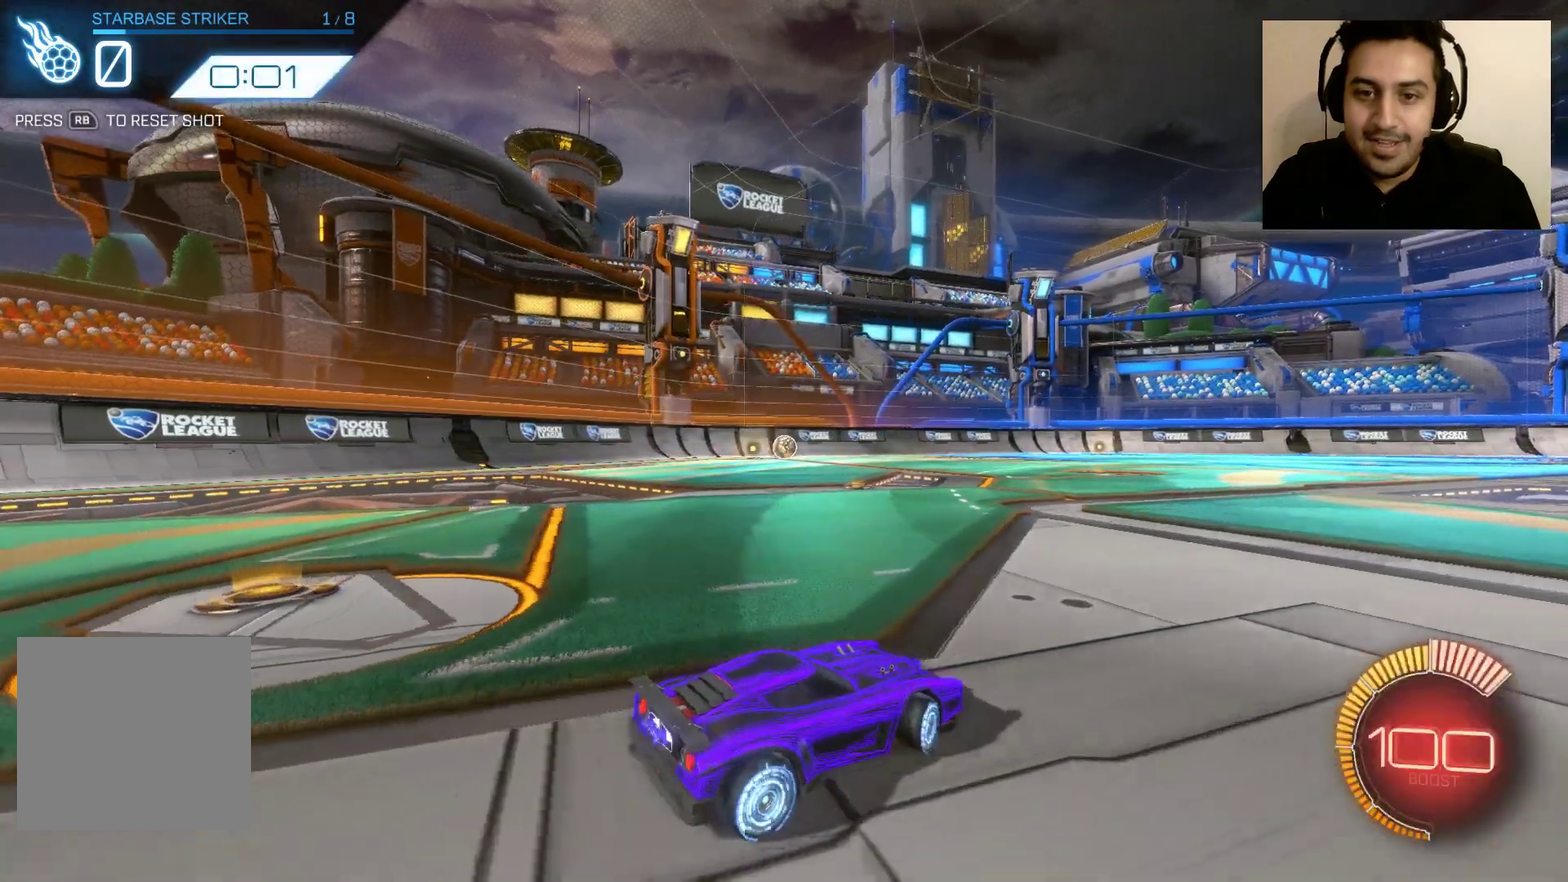
{"buttons": ["R2"], "left_stick": "center", "right_stick": "center", "events": [[334, "left_stick", "up-left"], [401, "left_stick", "center"]]}
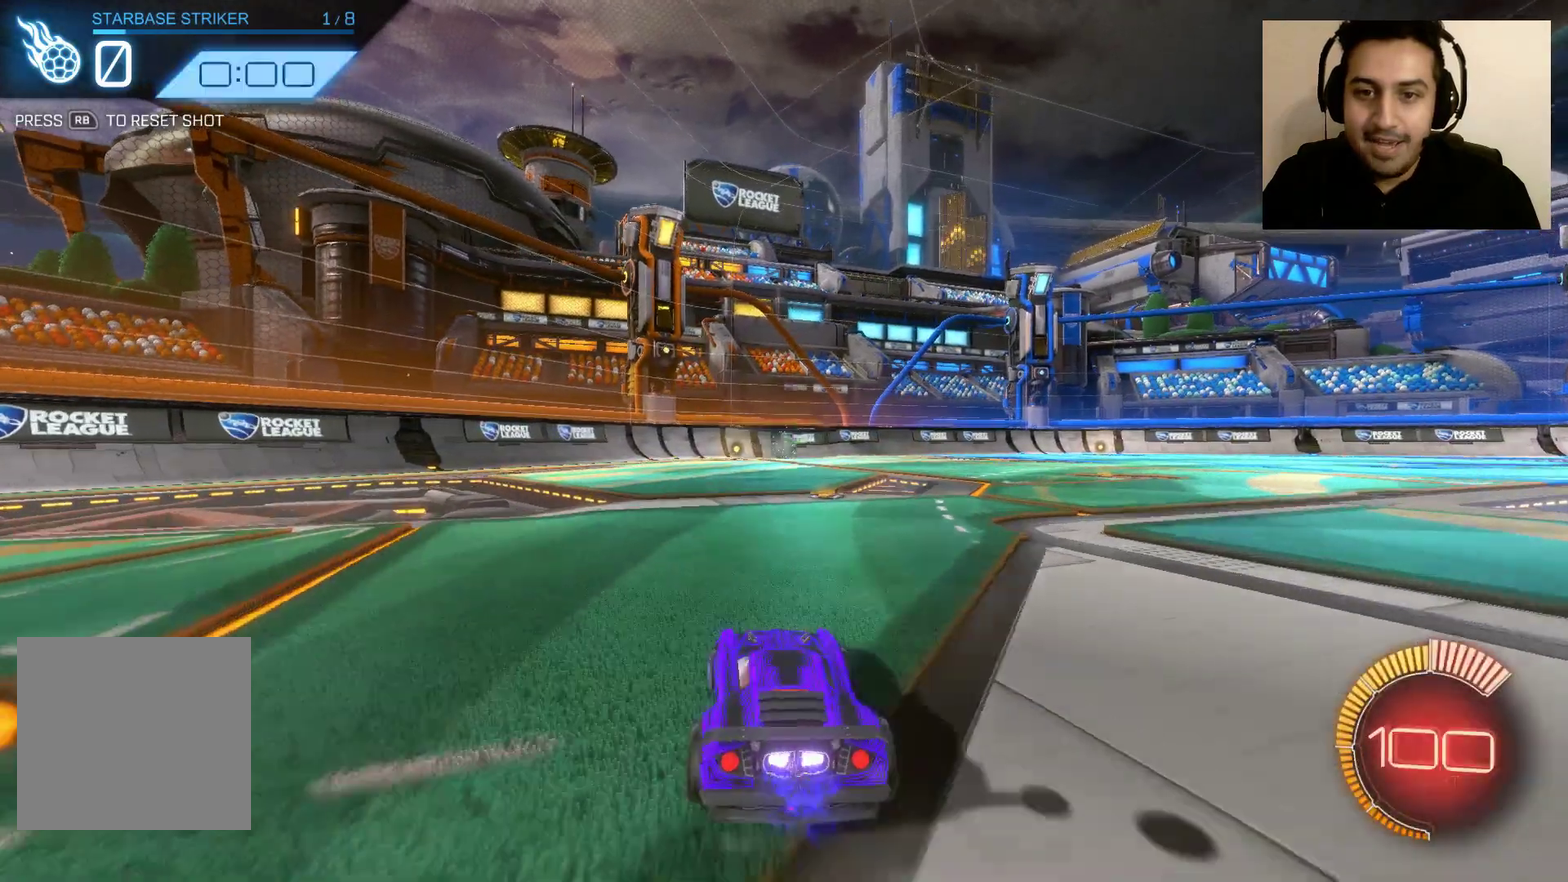
{"buttons": ["R2"], "left_stick": "up-right", "right_stick": "center", "events": [[233, "left_stick", "right"], [467, "left_stick", "up-right"]]}
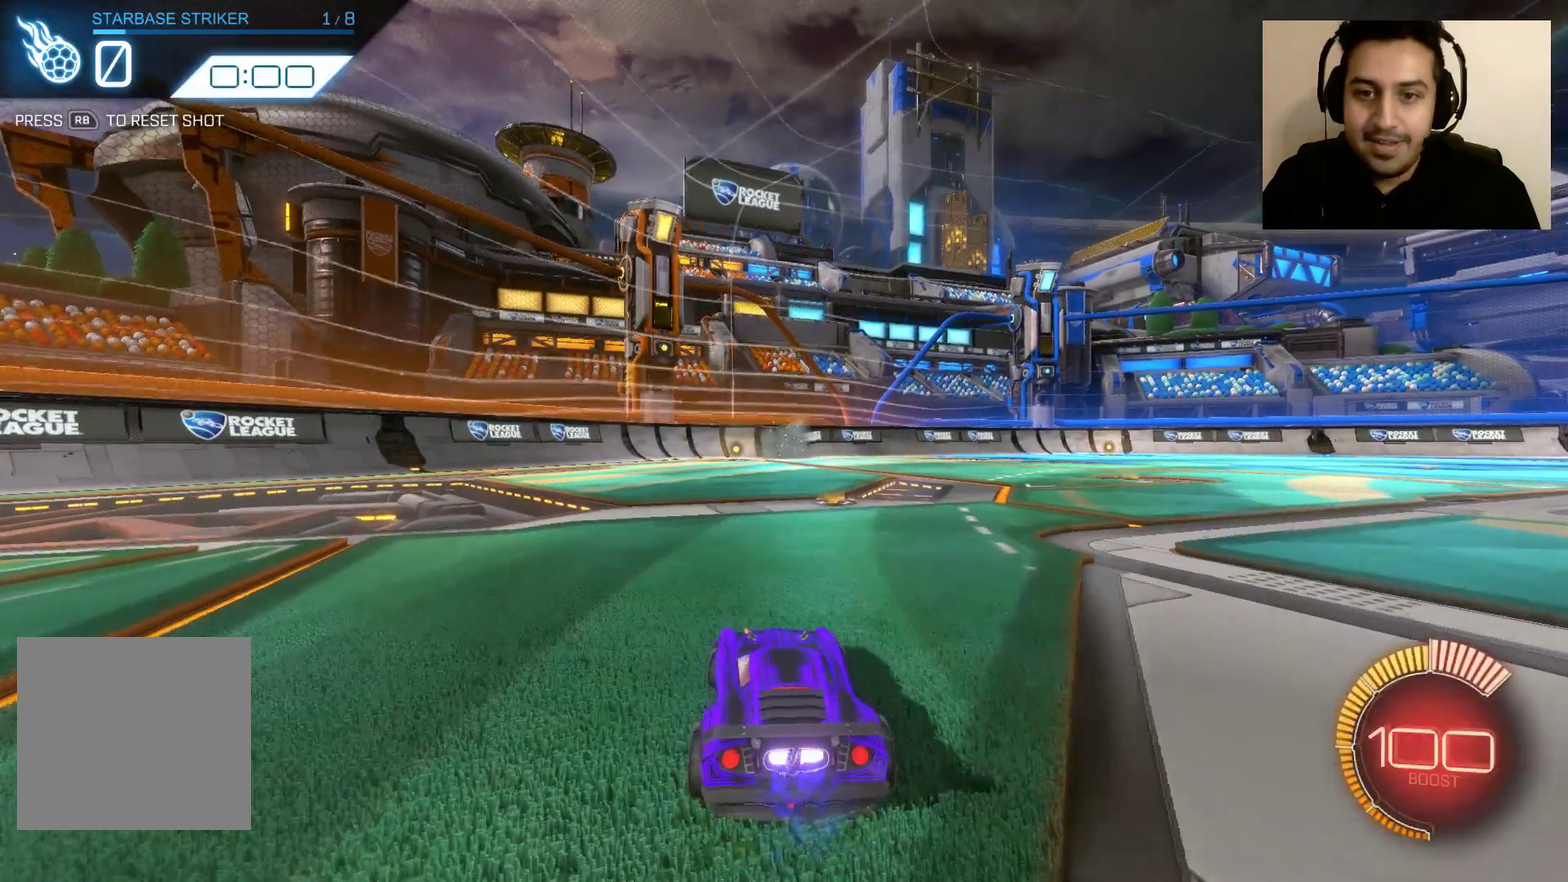
{"buttons": ["R2"], "left_stick": "right", "right_stick": "center", "events": [[167, "left_stick", "right"]]}
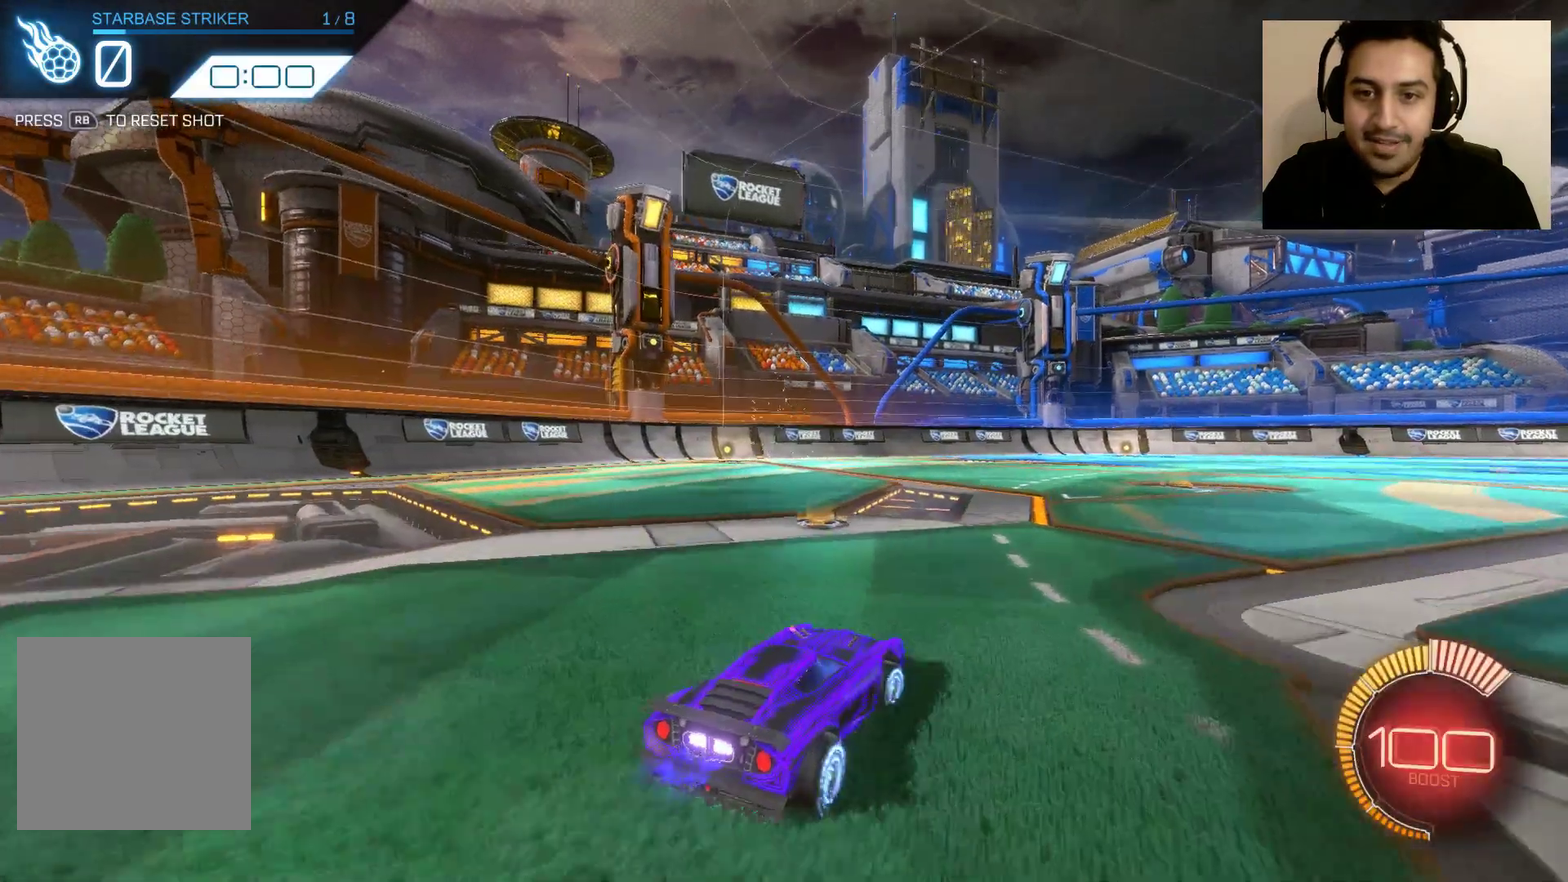
{"buttons": ["L1", "R2"], "left_stick": "right", "right_stick": "center", "events": [[233, "L1", "down"]]}
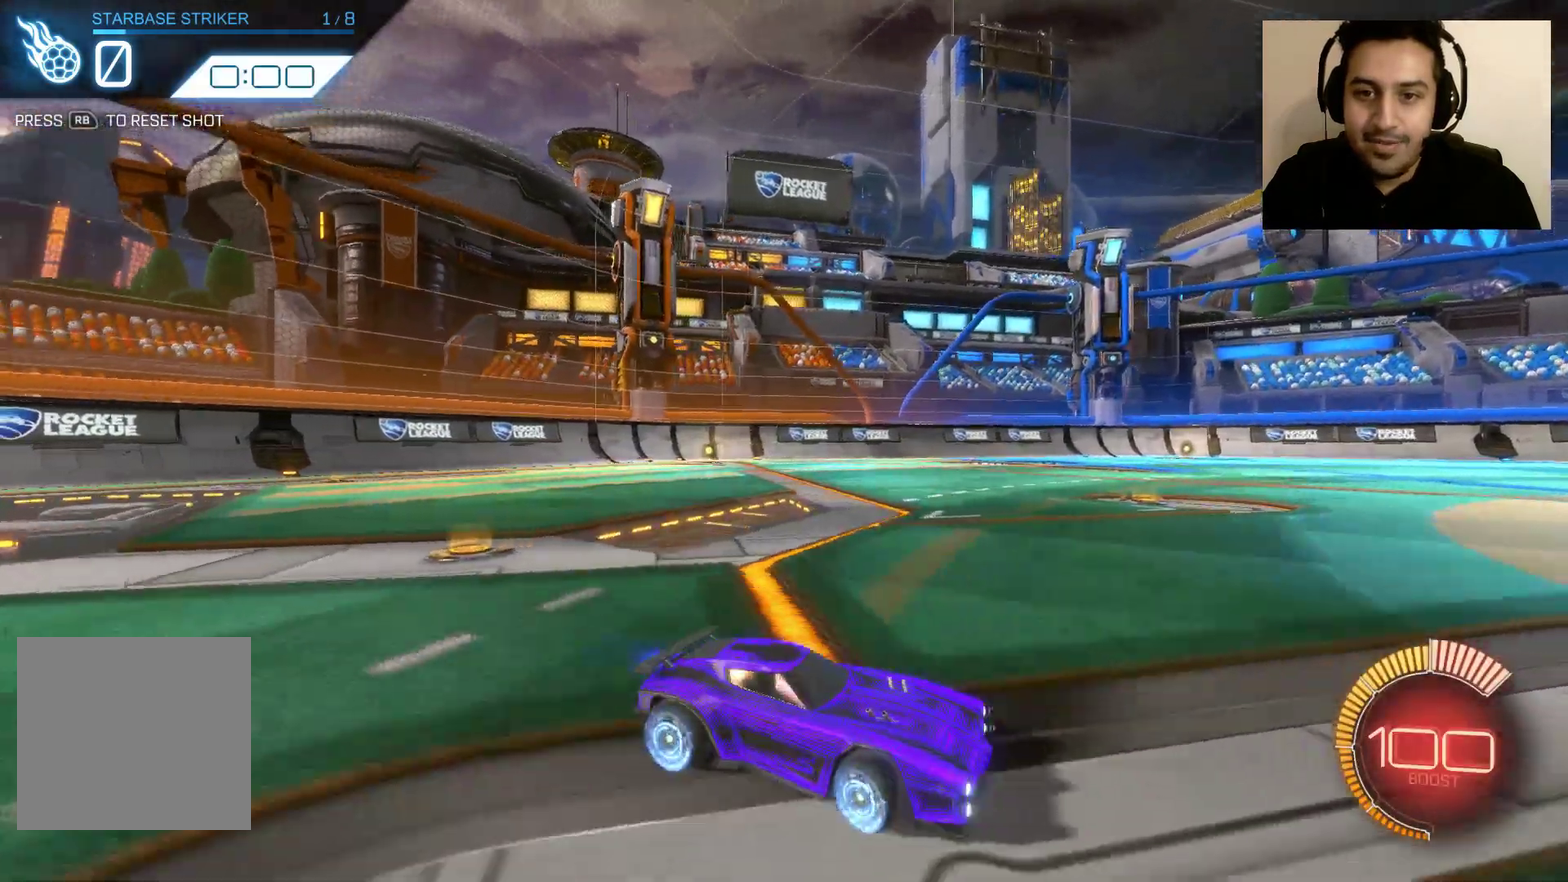
{"buttons": ["L1", "R2"], "left_stick": "right", "right_stick": "center", "events": []}
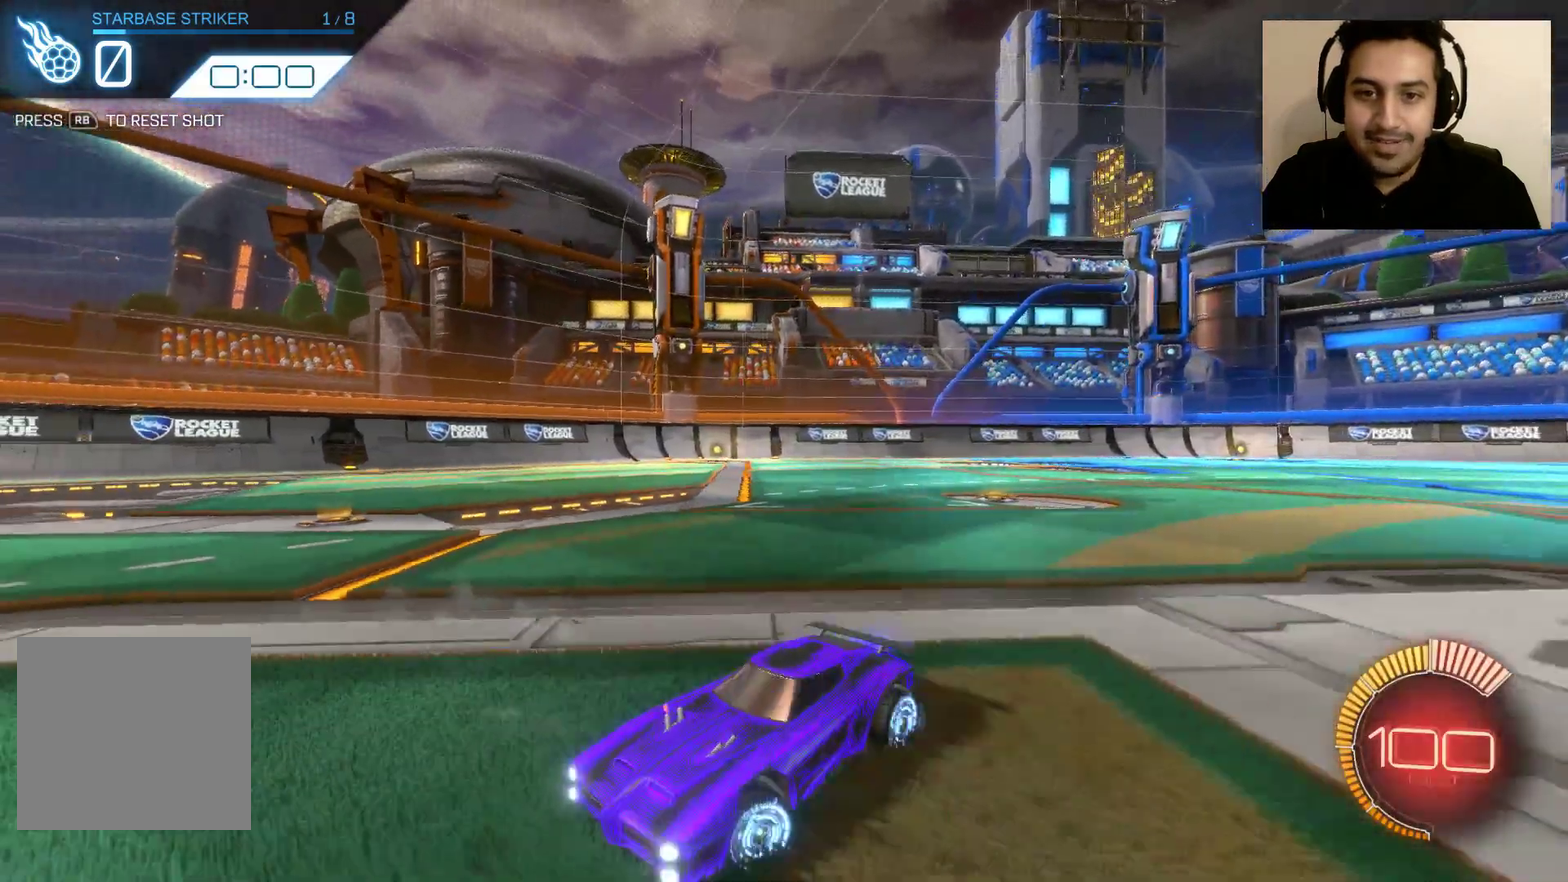
{"buttons": ["L1", "R2"], "left_stick": "right", "right_stick": "center", "events": []}
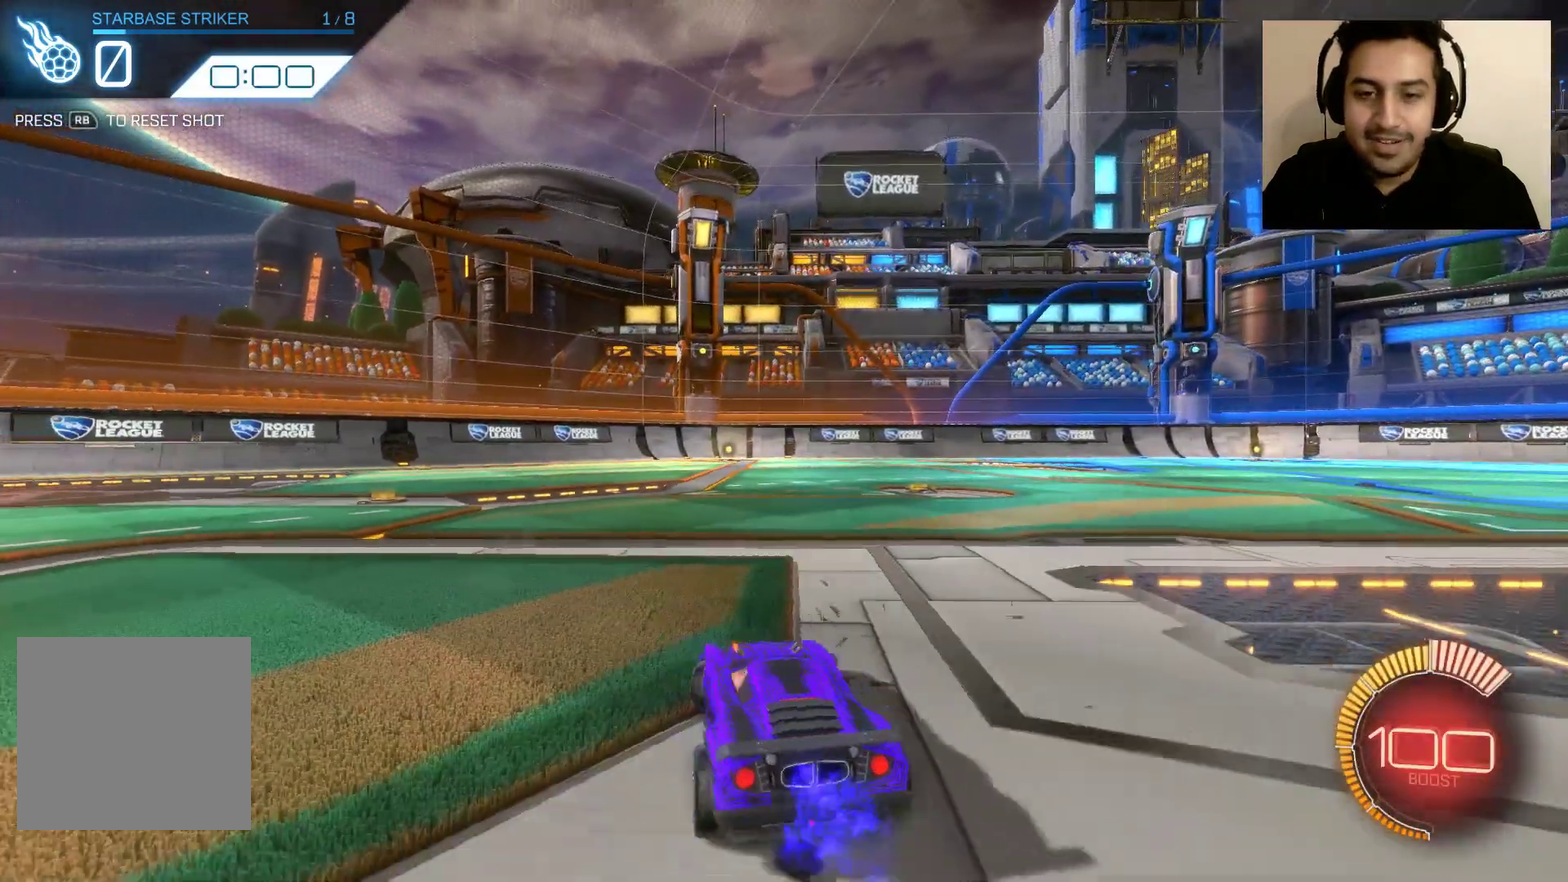
{"buttons": [], "left_stick": "center", "right_stick": "center", "events": [[34, "L1", "up"], [67, "R2", "up"], [134, "L2", "down"], [234, "left_stick", "center"], [401, "L2", "up"]]}
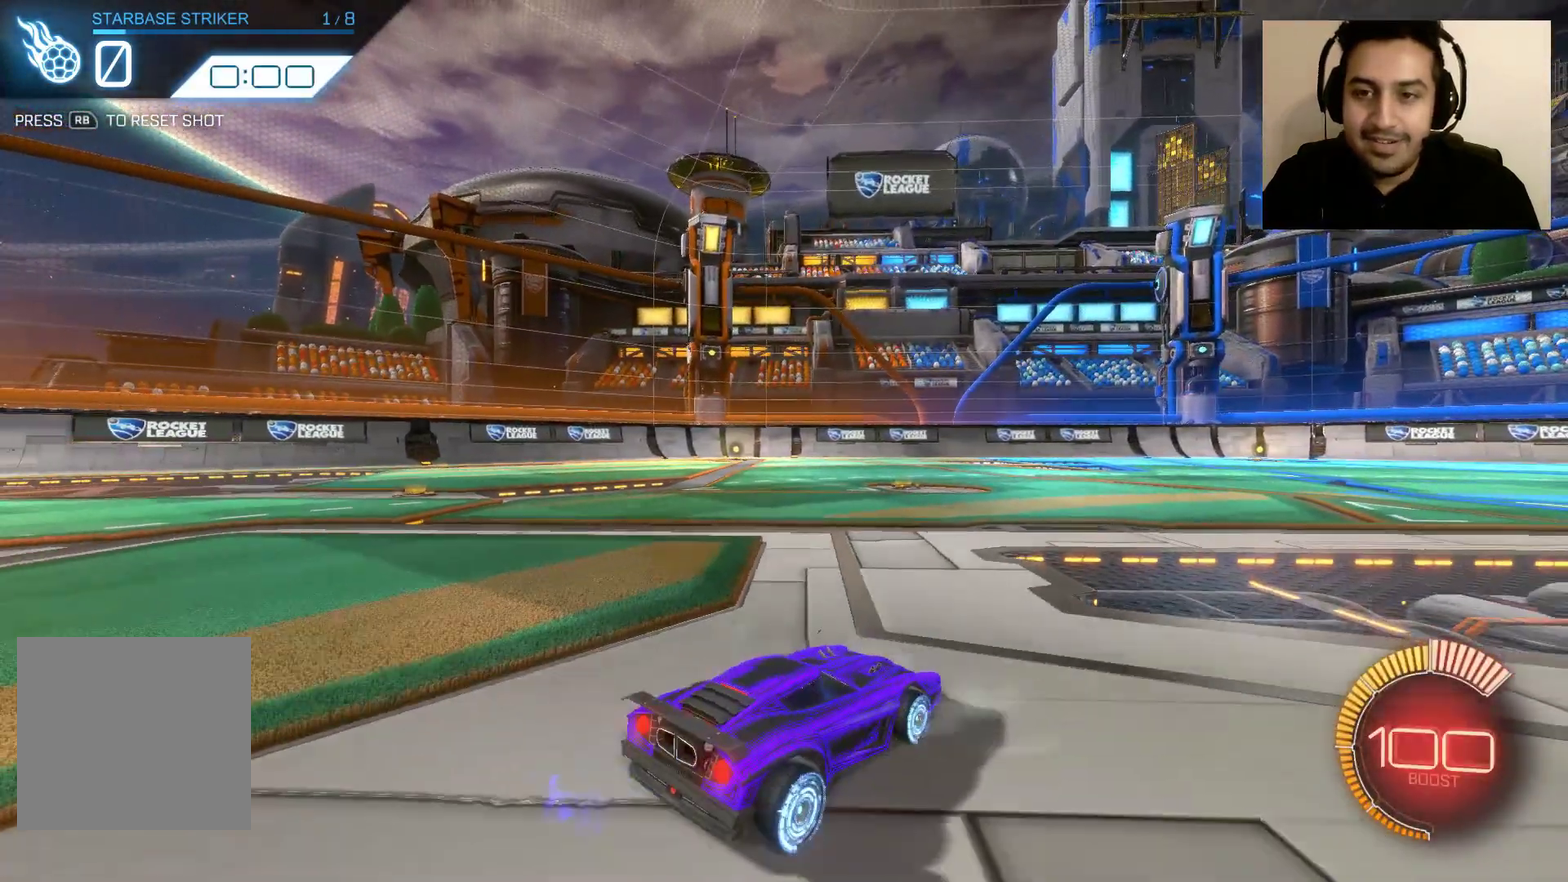
{"buttons": ["R2"], "left_stick": "center", "right_stick": "center", "events": [[433, "R2", "down"]]}
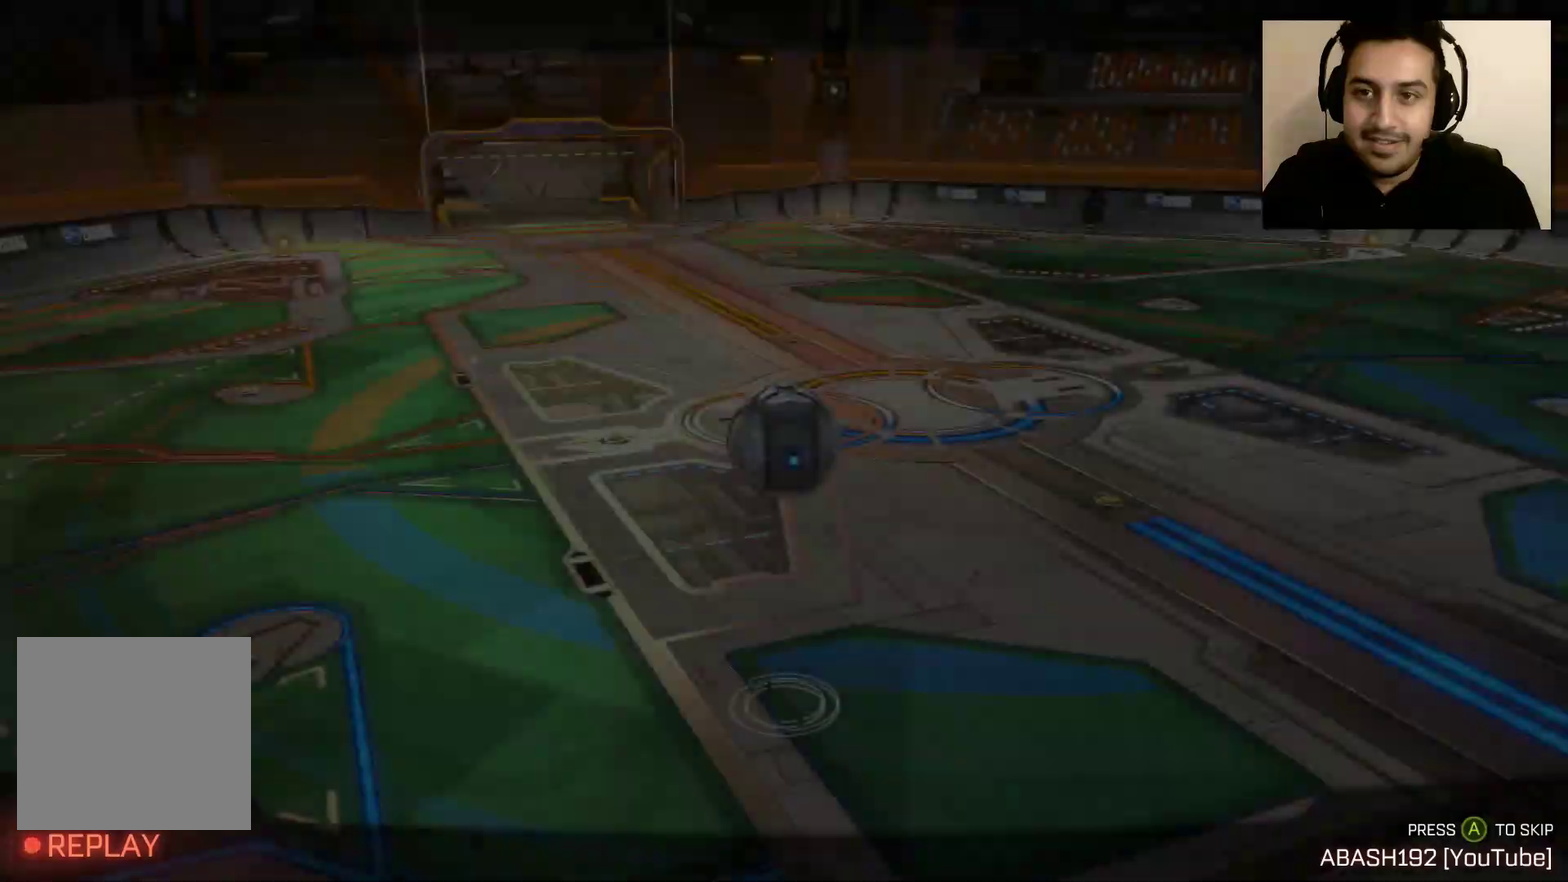
{"buttons": [], "left_stick": "center", "right_stick": "center", "events": [[234, "R2", "up"]]}
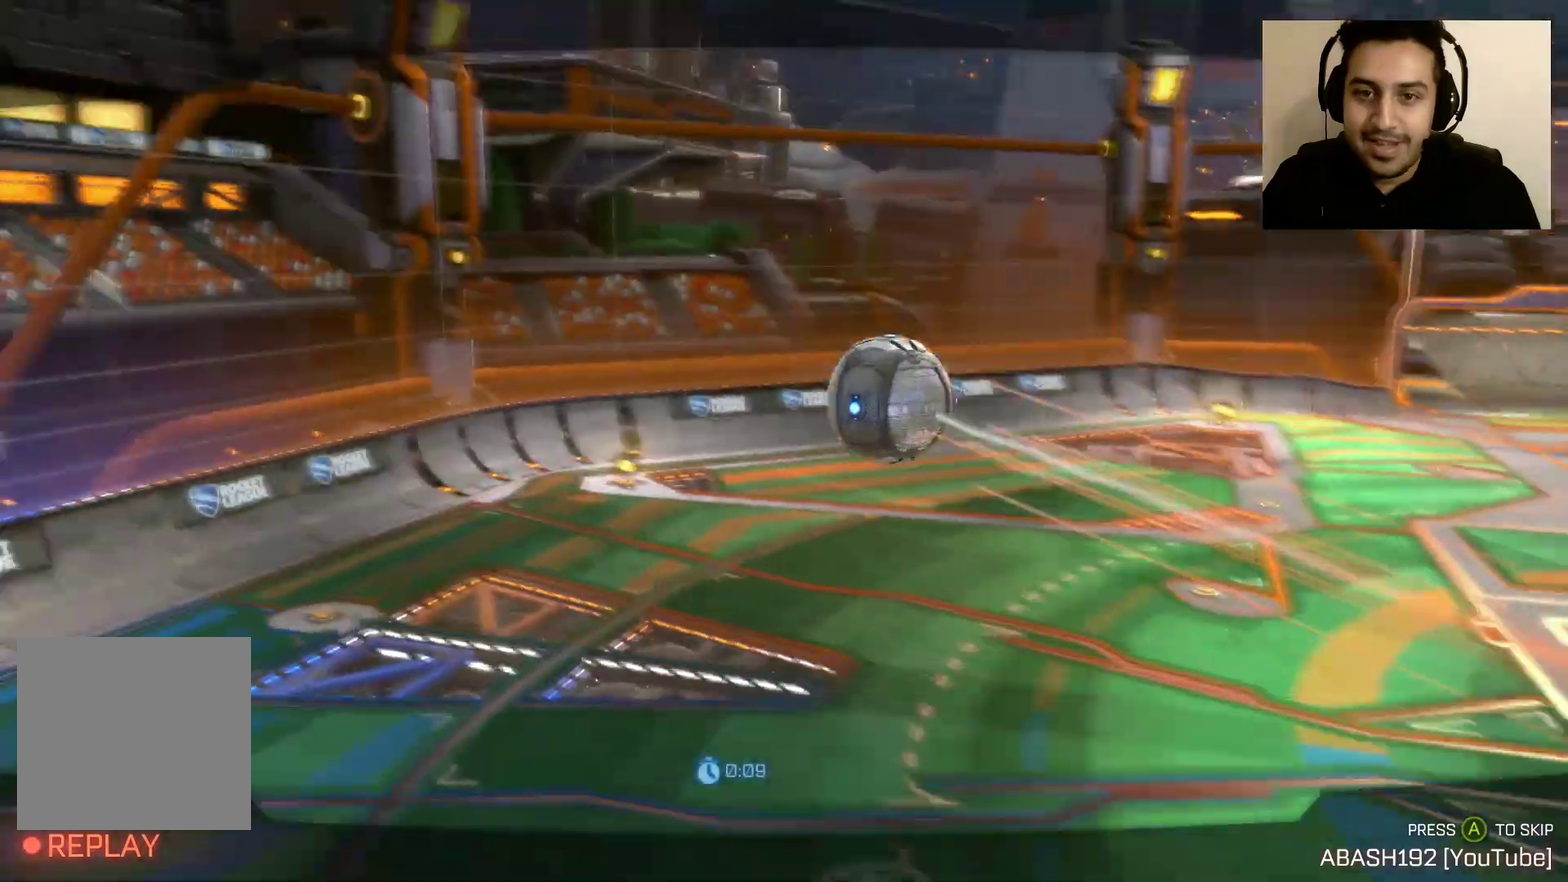
{"buttons": ["A"], "left_stick": "center", "right_stick": "center", "events": [[433, "A", "down"]]}
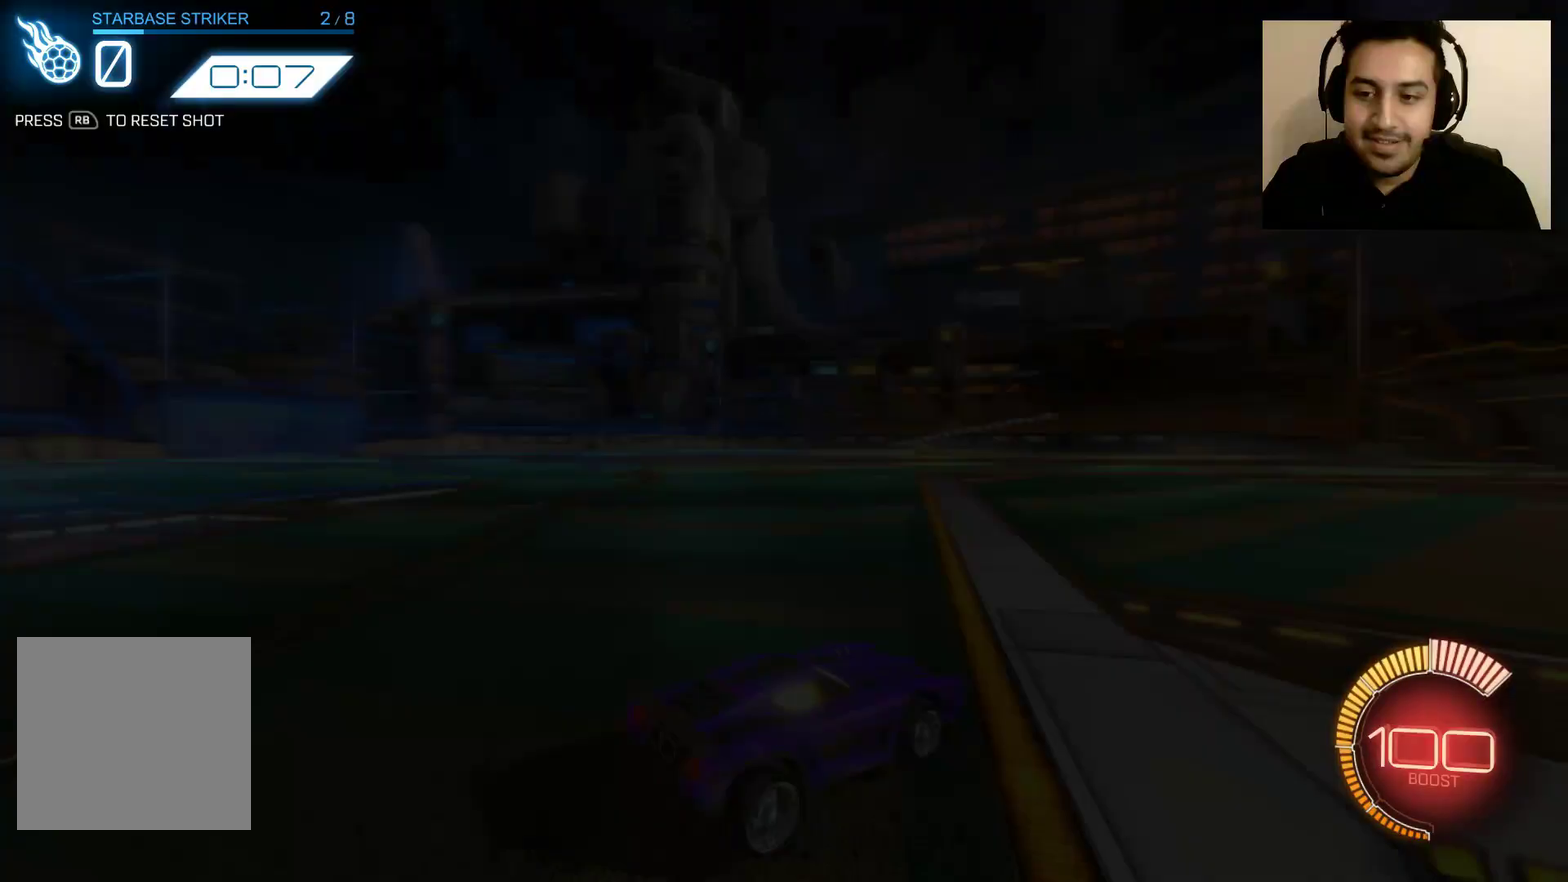
{"buttons": ["R1"], "left_stick": "center", "right_stick": "center", "events": [[67, "A", "up"], [467, "R1", "down"]]}
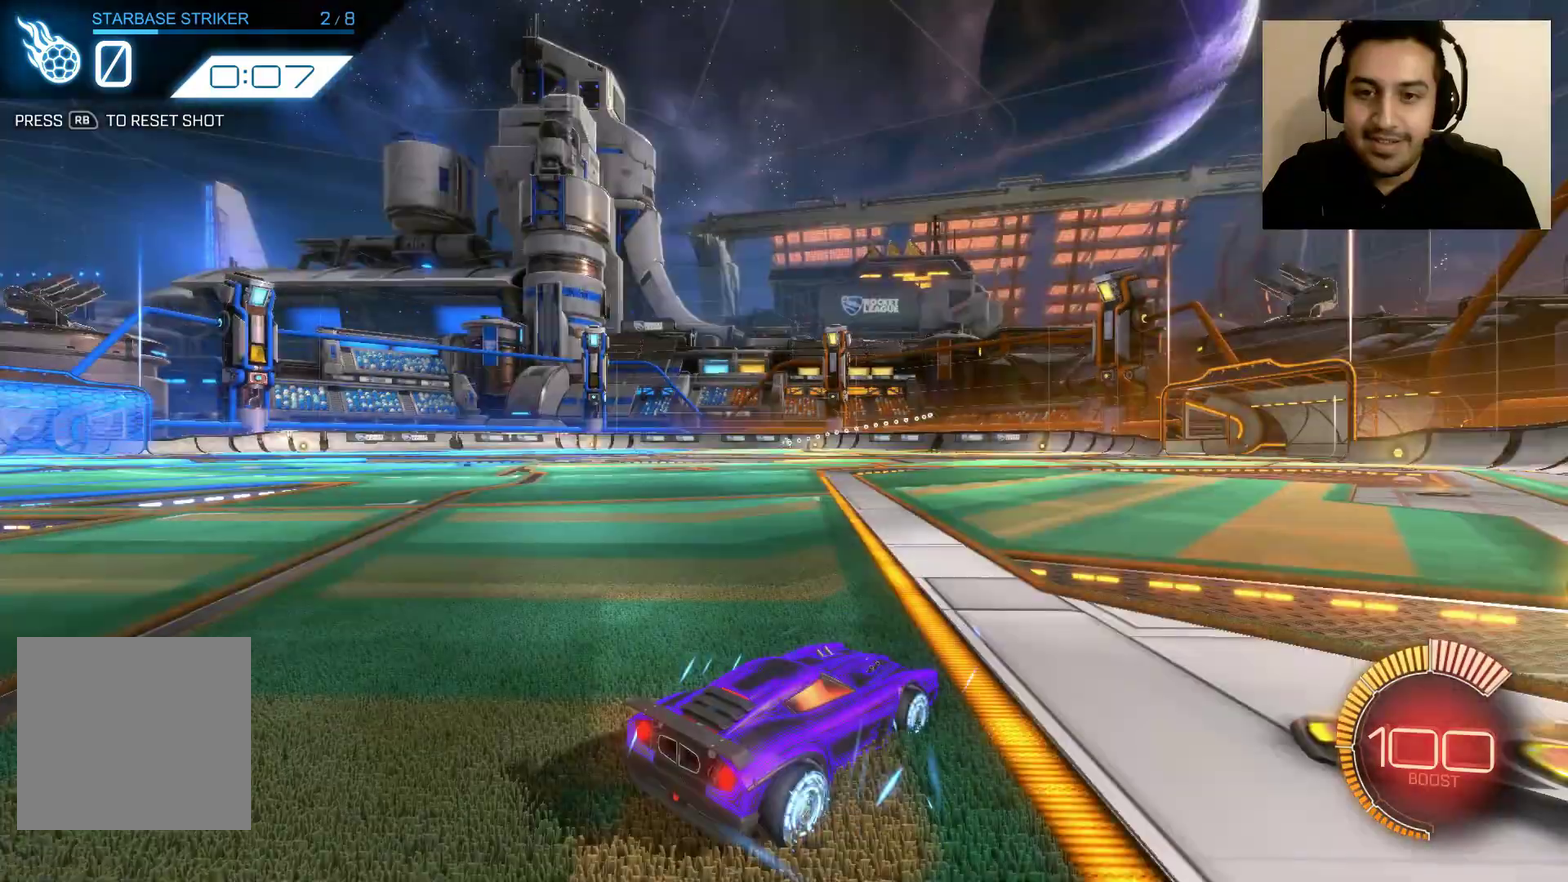
{"buttons": ["R2"], "left_stick": "center", "right_stick": "center", "events": [[133, "R1", "up"], [367, "R2", "down"]]}
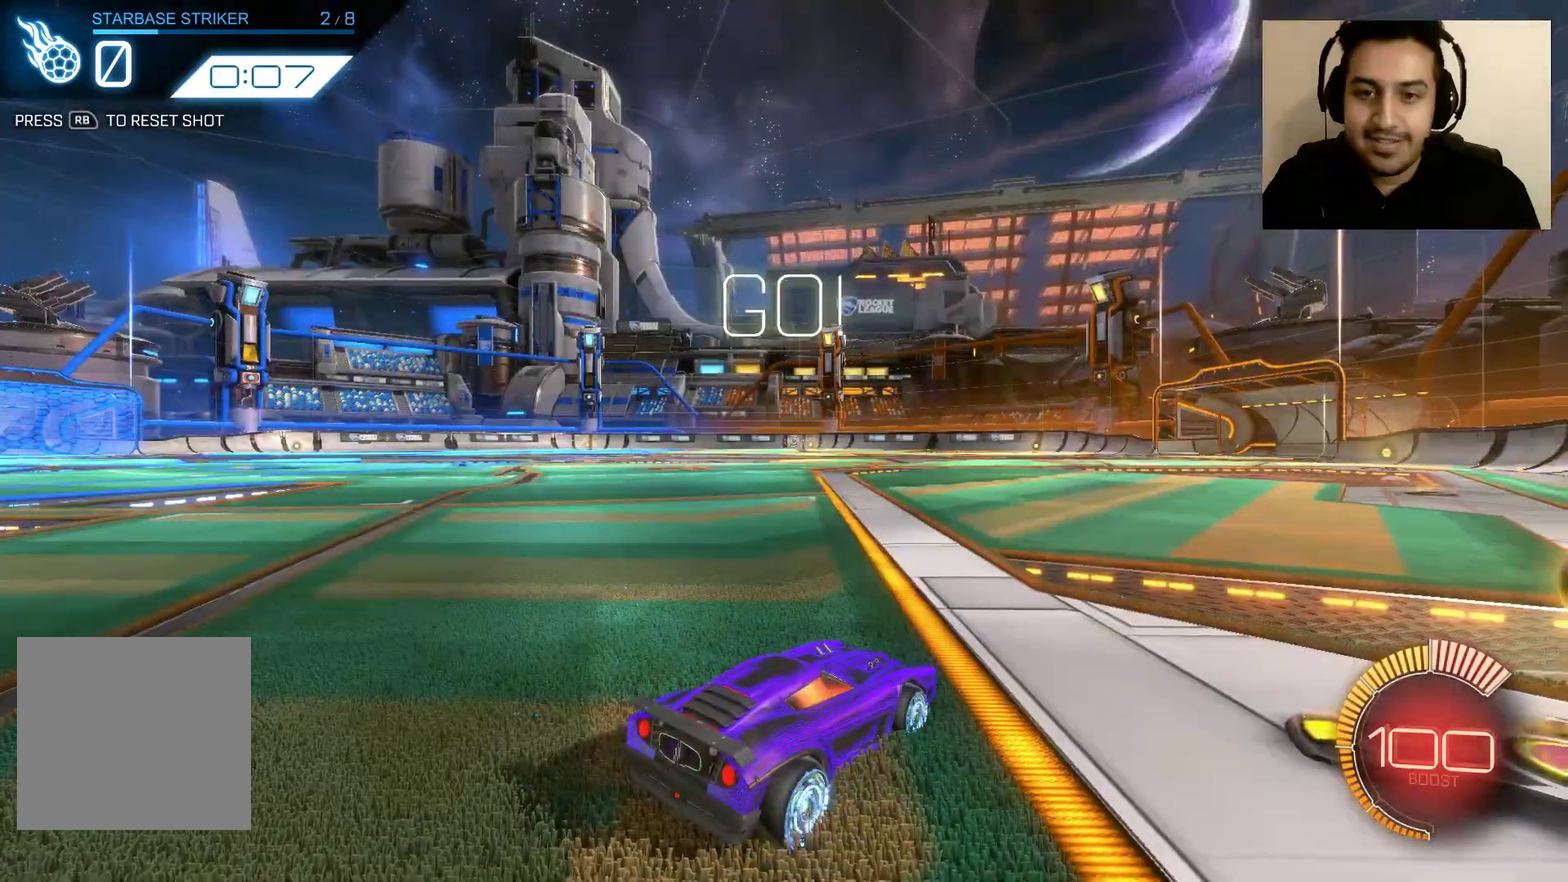
{"buttons": ["B", "R2"], "left_stick": "center", "right_stick": "center", "events": [[334, "B", "down"]]}
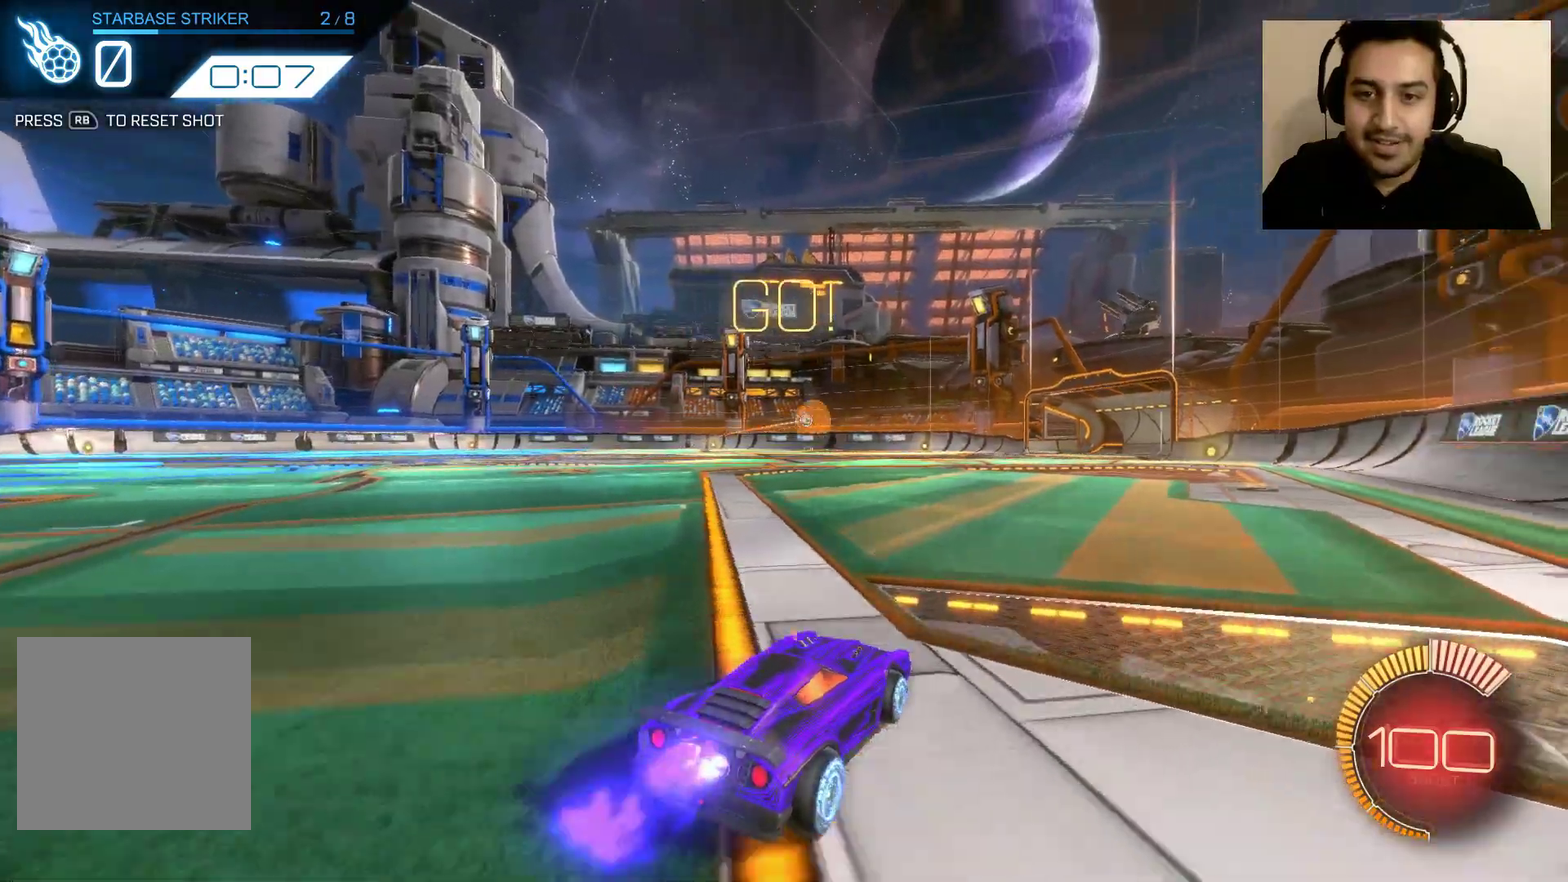
{"buttons": ["B", "R2"], "left_stick": "center", "right_stick": "center", "events": []}
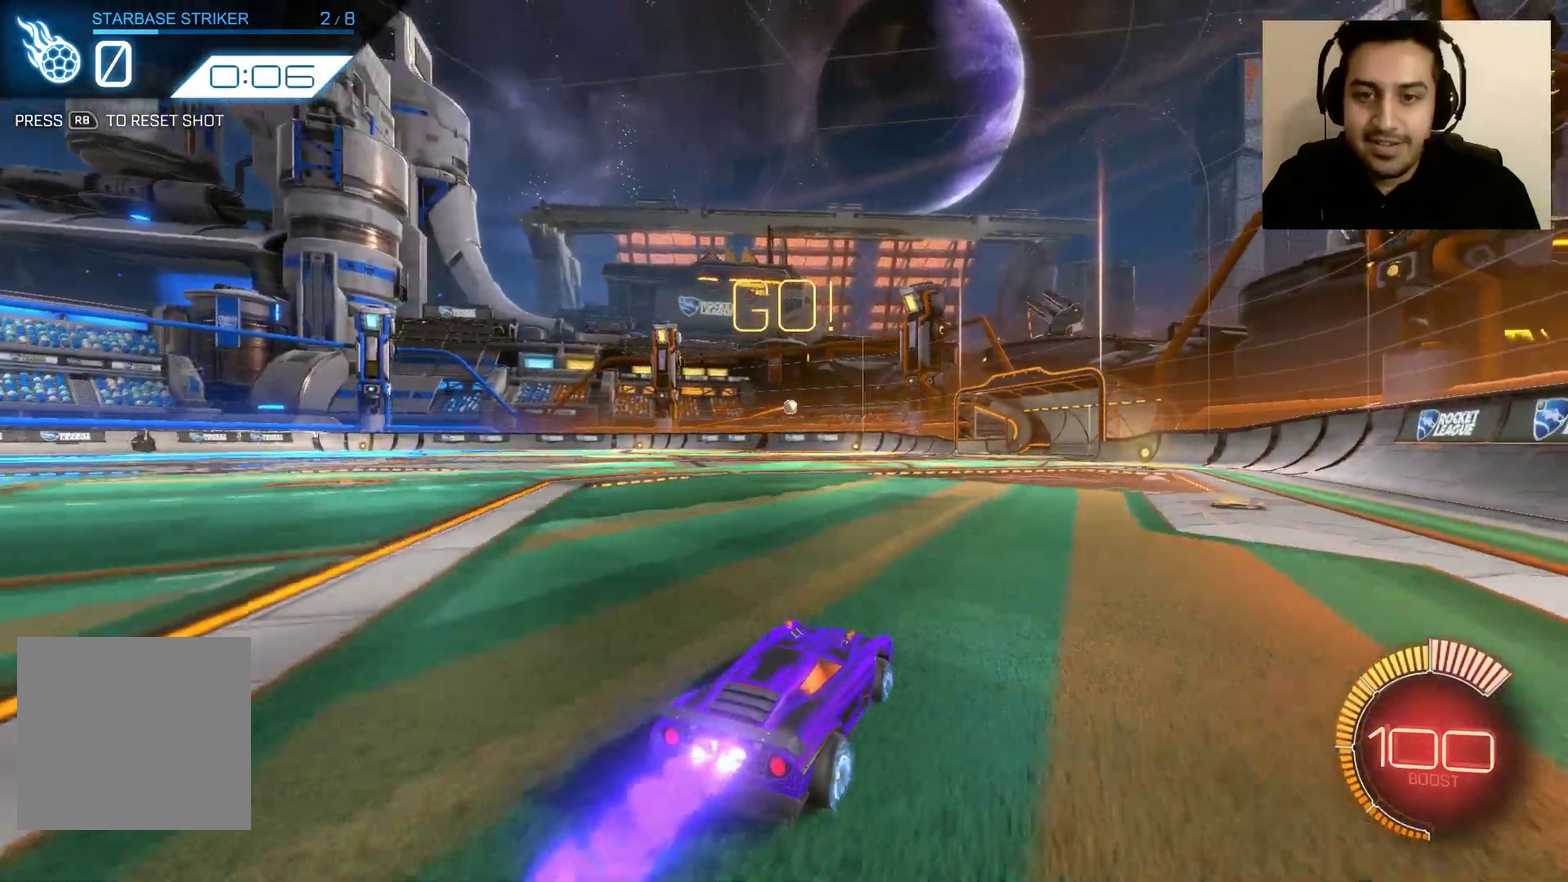
{"buttons": ["B", "R2"], "left_stick": "right", "right_stick": "center", "events": [[134, "left_stick", "right"]]}
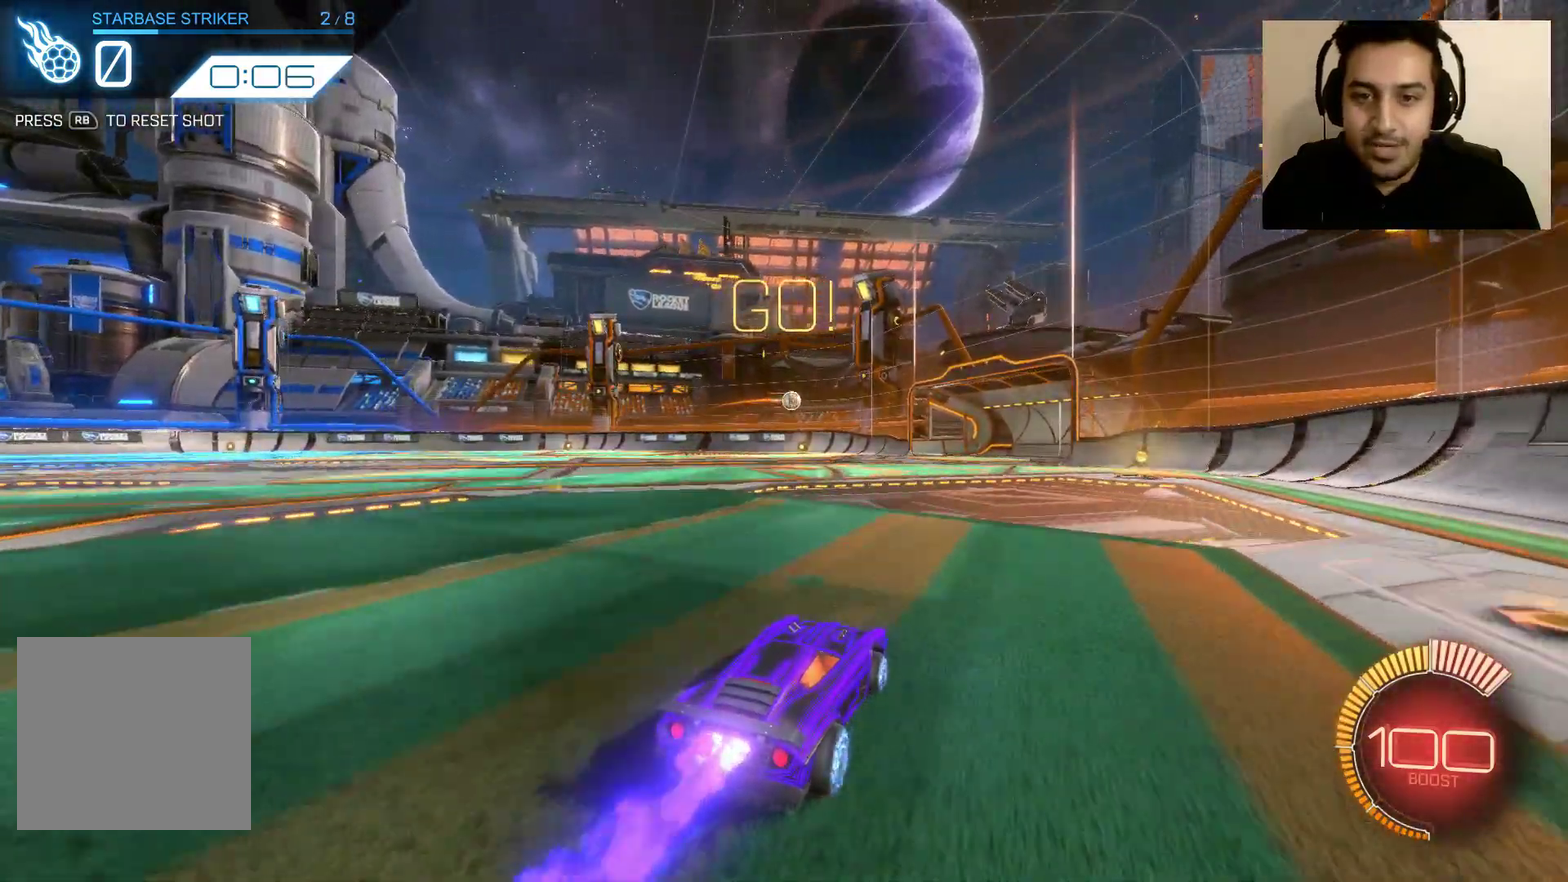
{"buttons": ["B", "R2"], "left_stick": "center", "right_stick": "center", "events": [[33, "left_stick", "center"], [300, "left_stick", "right"], [433, "left_stick", "center"]]}
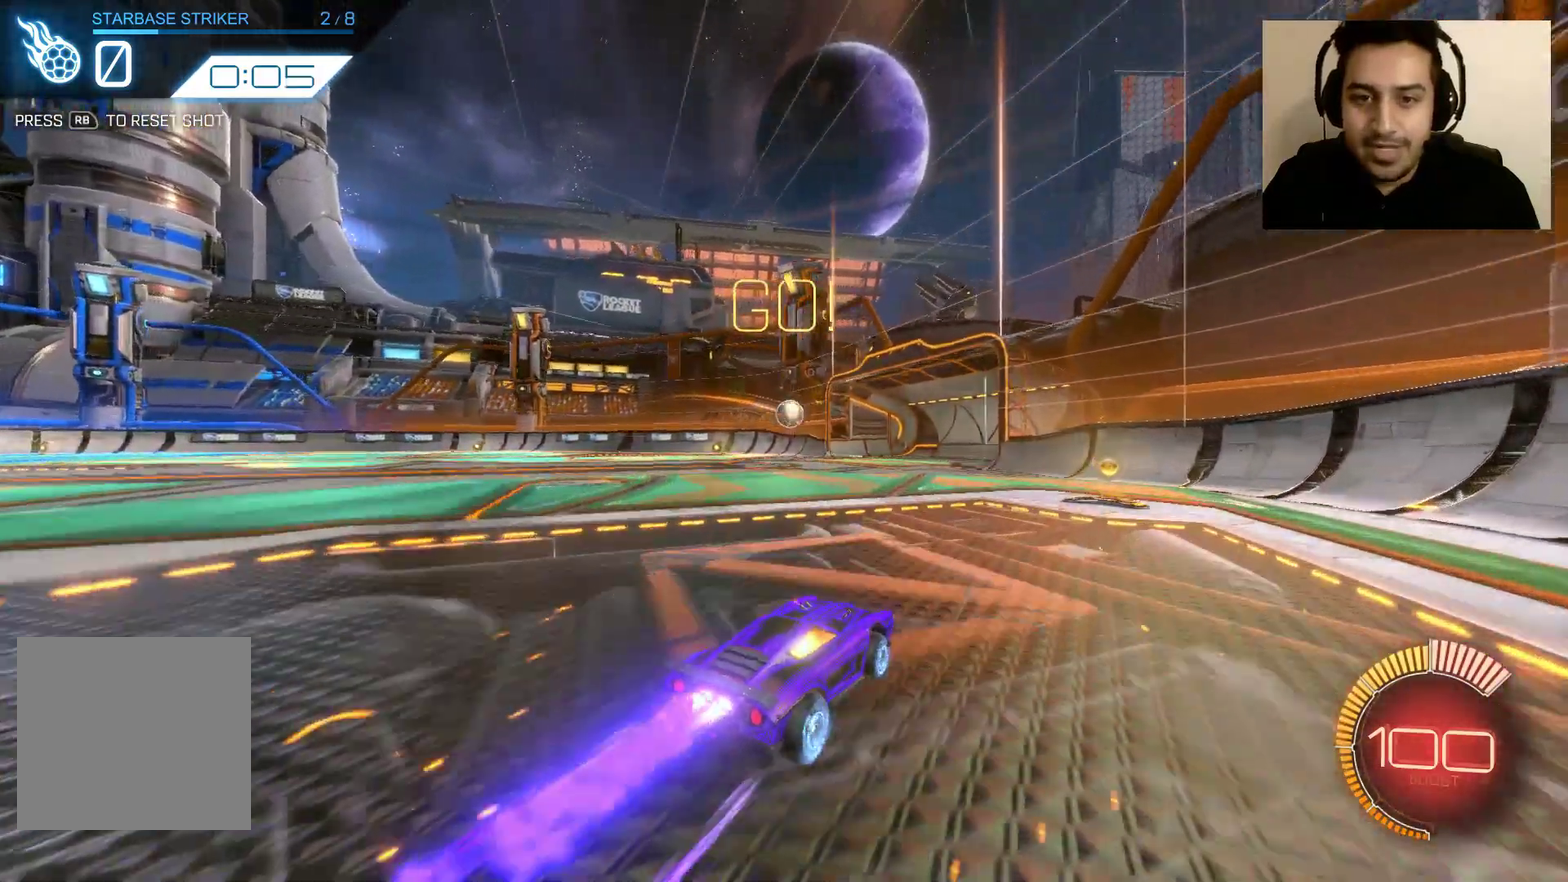
{"buttons": ["R2"], "left_stick": "center", "right_stick": "center", "events": [[33, "B", "up"], [134, "left_stick", "down"], [167, "A", "down"], [367, "A", "up"], [401, "left_stick", "center"]]}
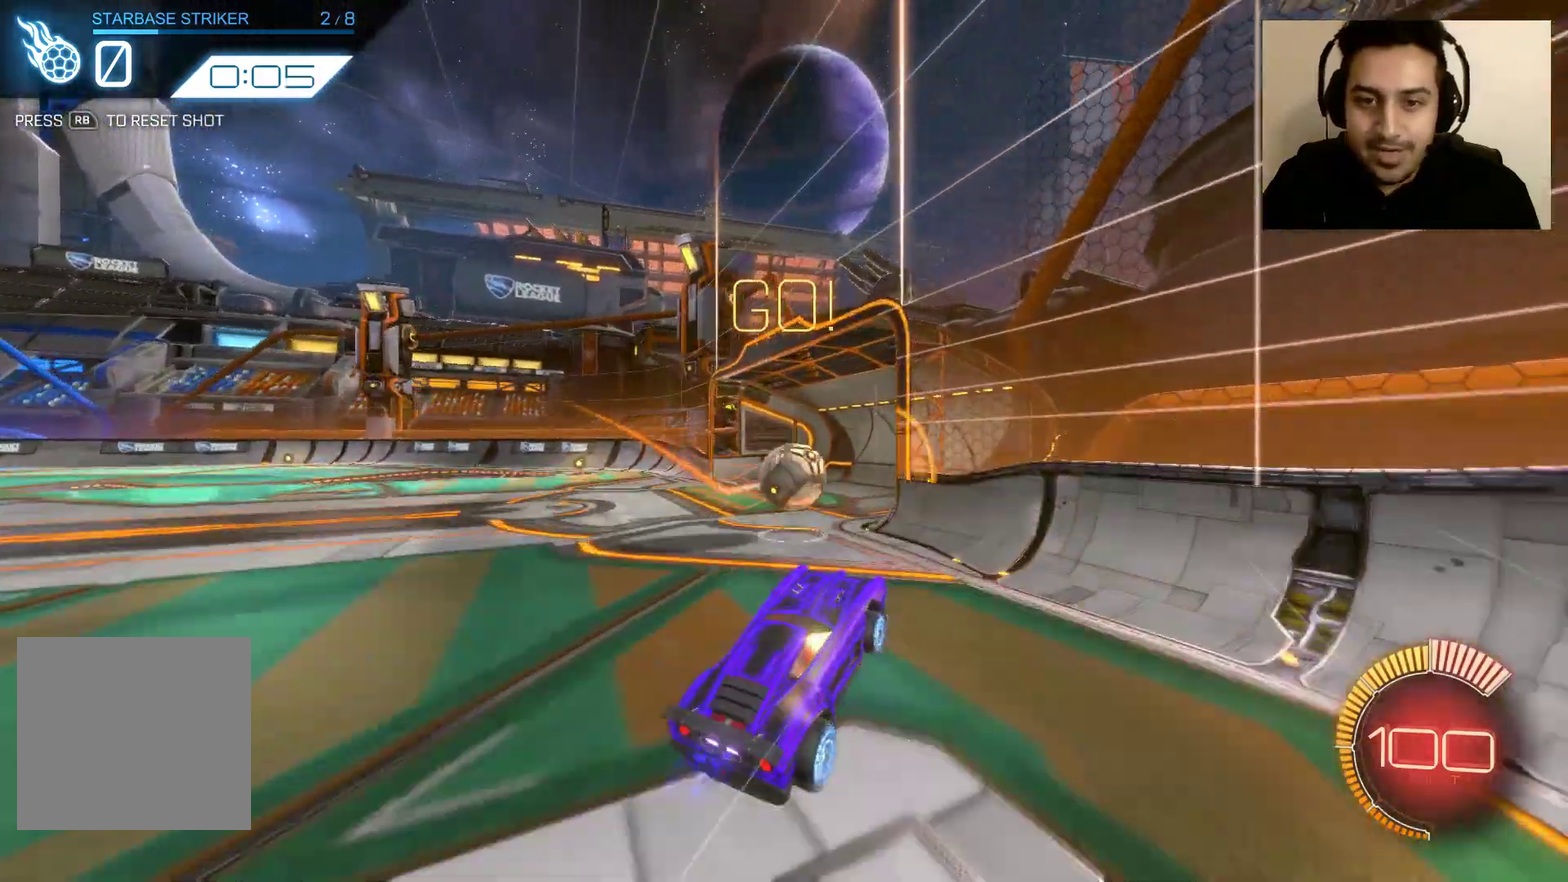
{"buttons": ["R2"], "left_stick": "up", "right_stick": "center", "events": [[33, "B", "down"], [166, "left_stick", "up"], [233, "B", "up"], [233, "L1", "down"], [467, "L1", "up"]]}
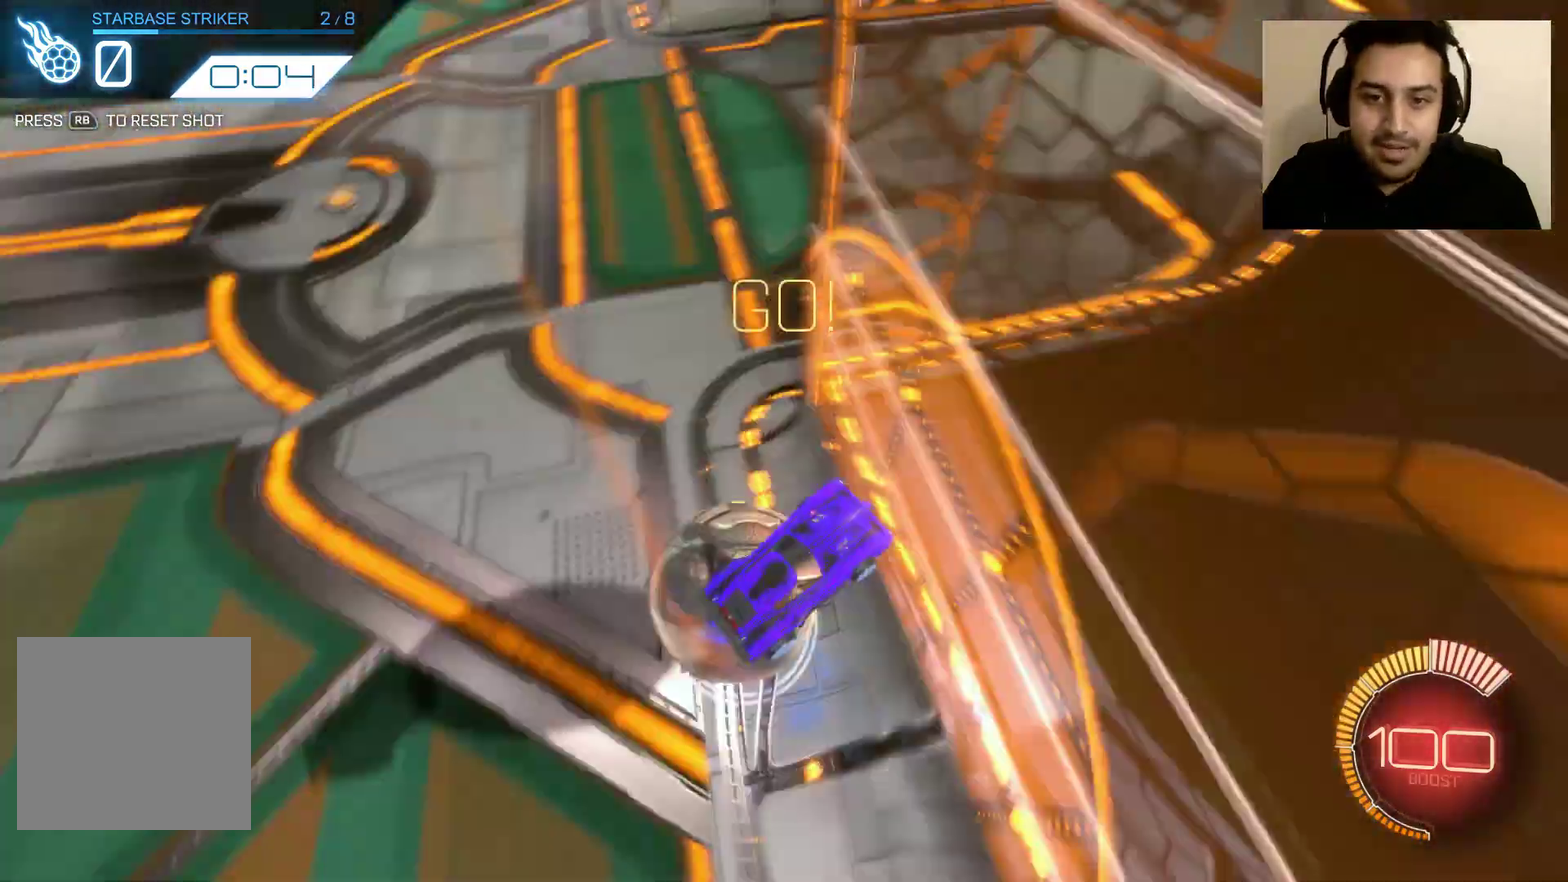
{"buttons": ["A", "R2"], "left_stick": "down-left", "right_stick": "center", "events": [[34, "left_stick", "up-left"], [134, "left_stick", "left"], [434, "A", "down"], [434, "left_stick", "down-left"]]}
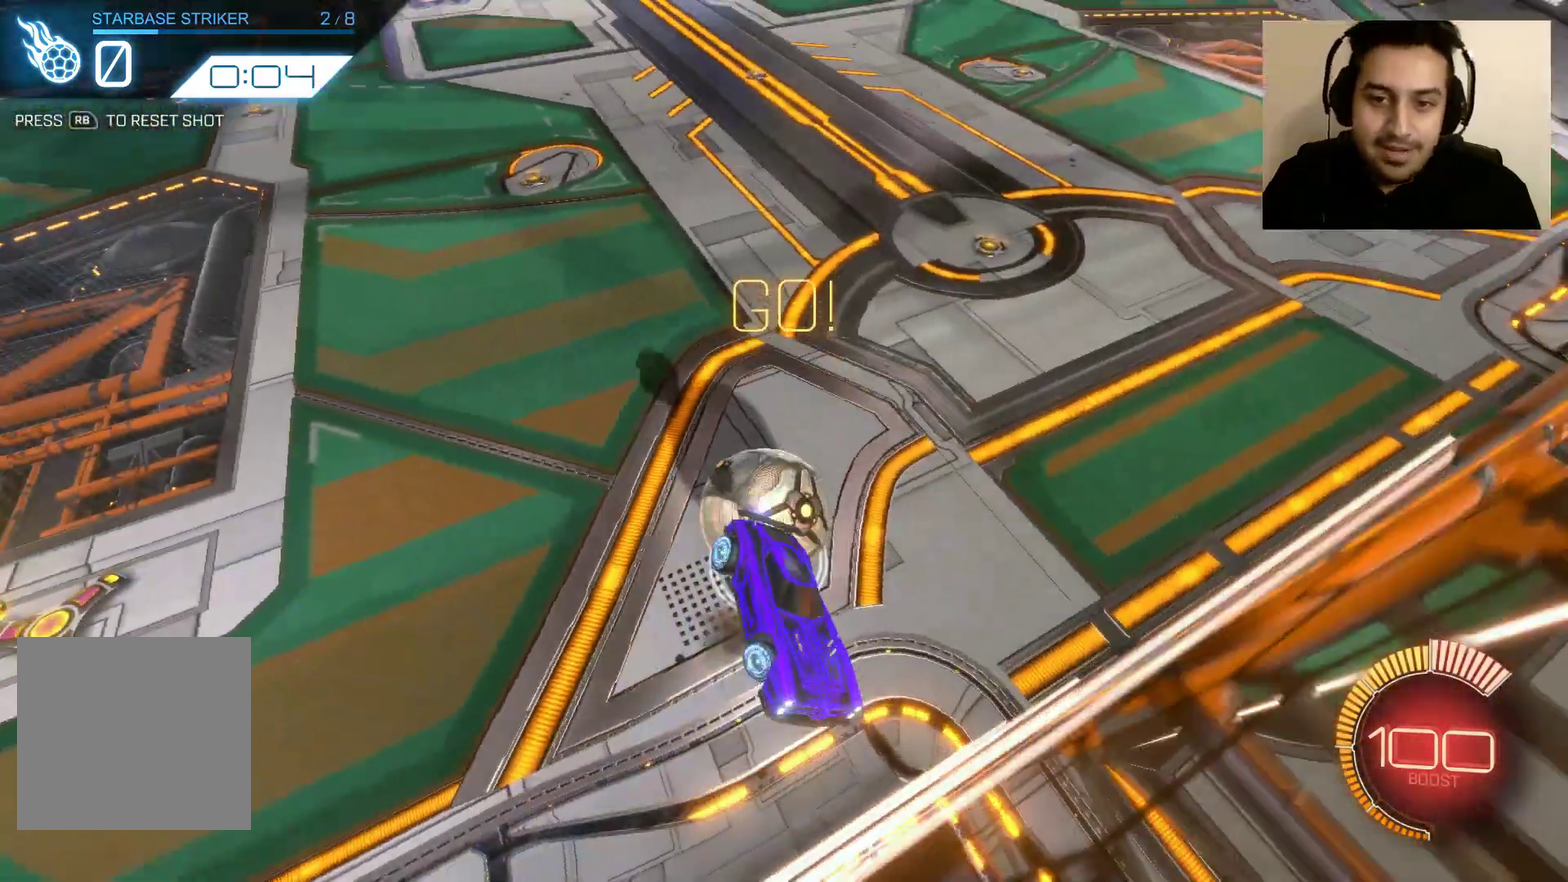
{"buttons": ["R2"], "left_stick": "down", "right_stick": "center", "events": [[133, "A", "up"], [300, "left_stick", "down"]]}
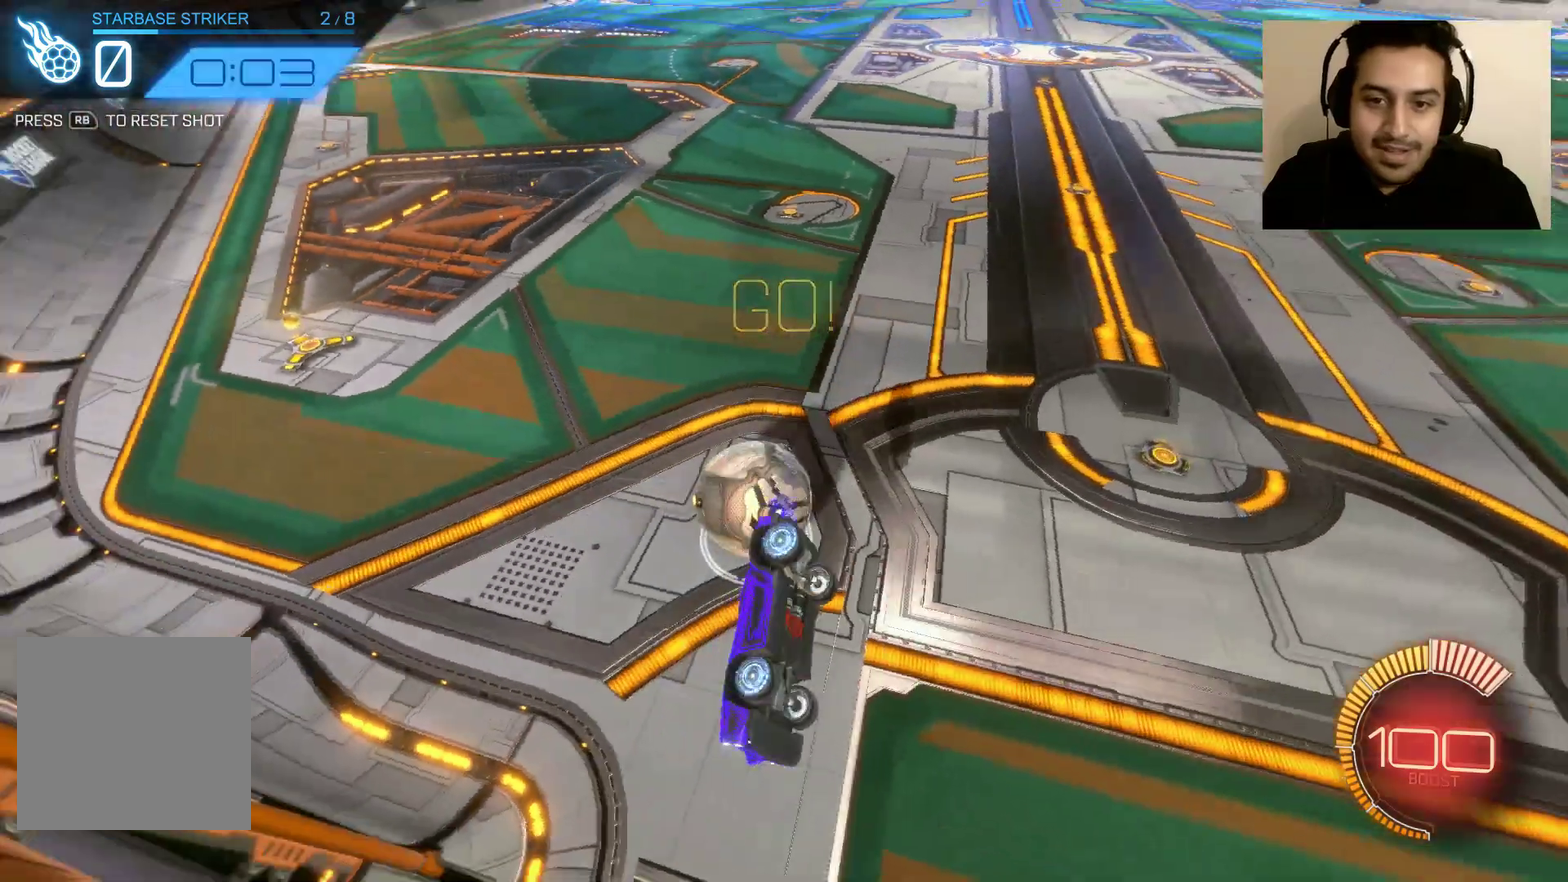
{"buttons": ["R2"], "left_stick": "down", "right_stick": "center", "events": []}